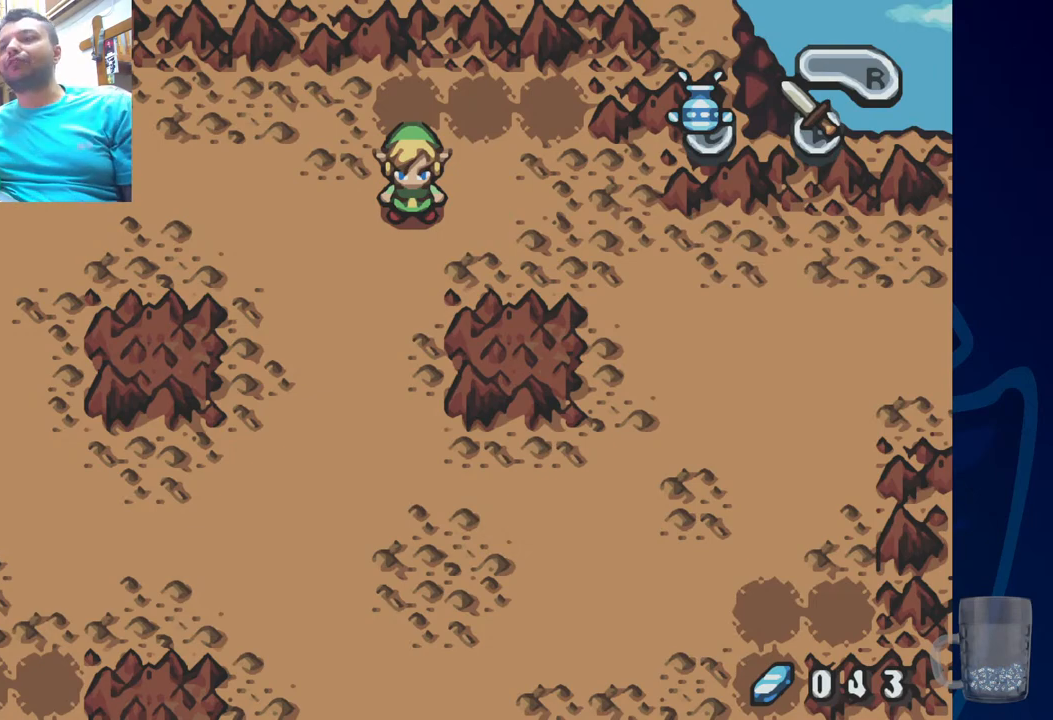
Gameplay with a controller (PlayStation layout); each line is a JSON object with the inputs held at the frame after it (dt_ms = milliseconds from this image to that frame). "events" lists button and stick changes between this image and that frame as [ms after this image, input, new state], when the widget could be followed in between. Not read: DPAD_DOWN DPAD_RIGHT.
{"dt_ms": 500, "buttons": [], "left_stick": "center", "right_stick": "center", "events": [[83, "TOUCHPAD", "down"], [367, "TOUCHPAD", "up"]]}
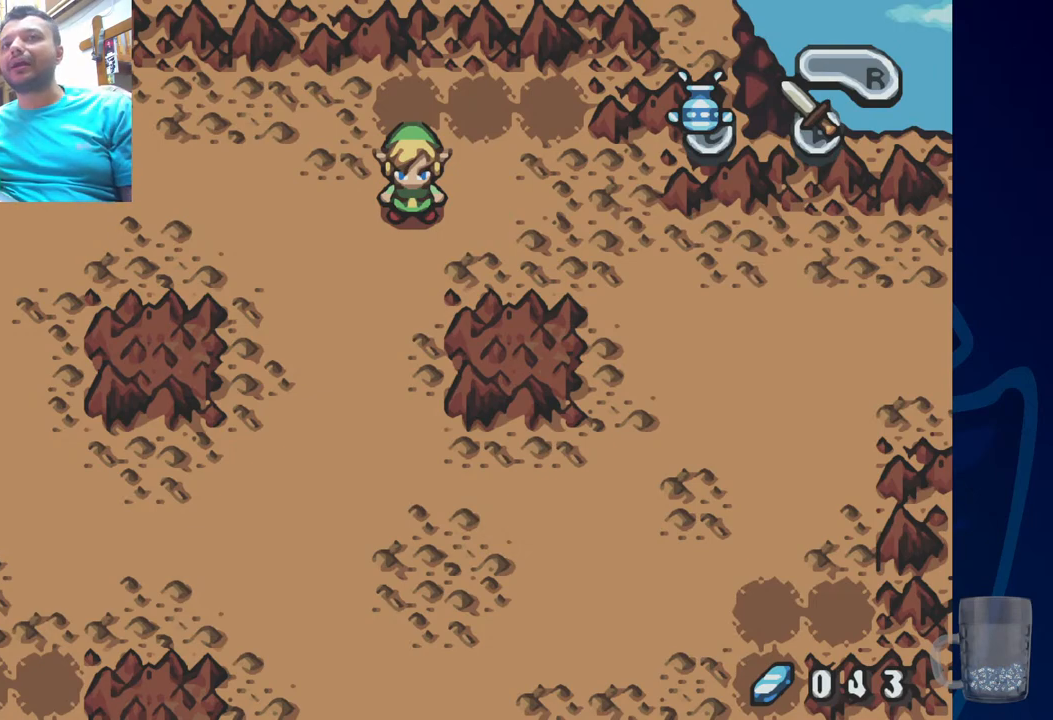
{"dt_ms": 500, "buttons": ["DPAD_LEFT"], "left_stick": "center", "right_stick": "center", "events": [[17, "DPAD_LEFT", "down"], [167, "DPAD_LEFT", "up"], [417, "DPAD_LEFT", "down"]]}
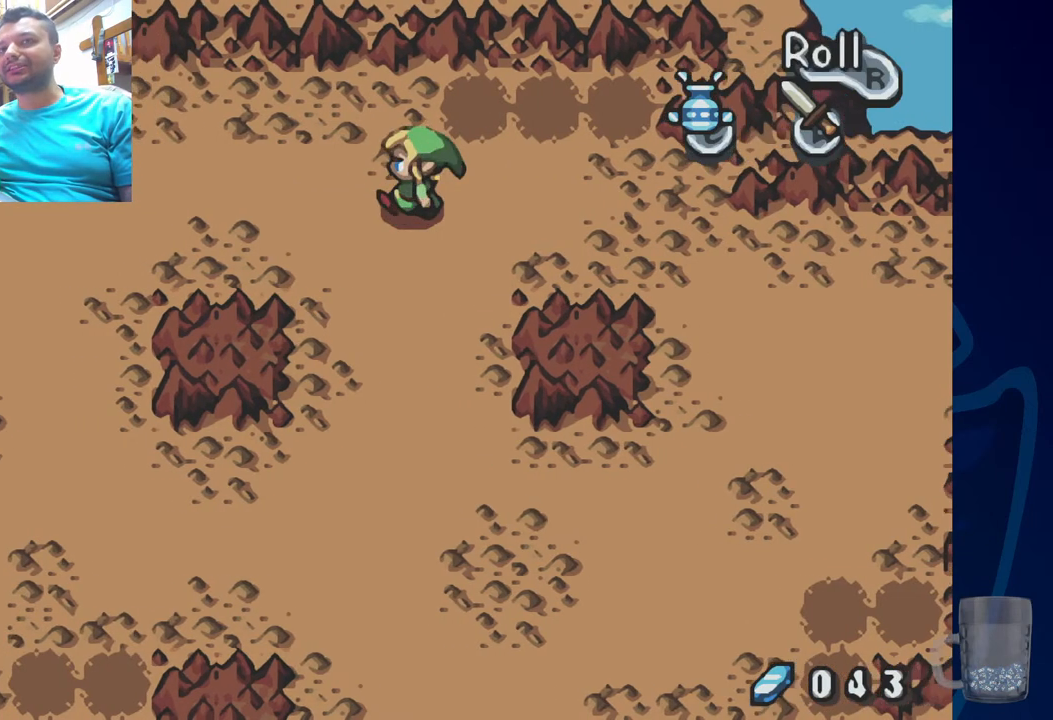
{"dt_ms": 500, "buttons": ["DPAD_LEFT"], "left_stick": "center", "right_stick": "center", "events": []}
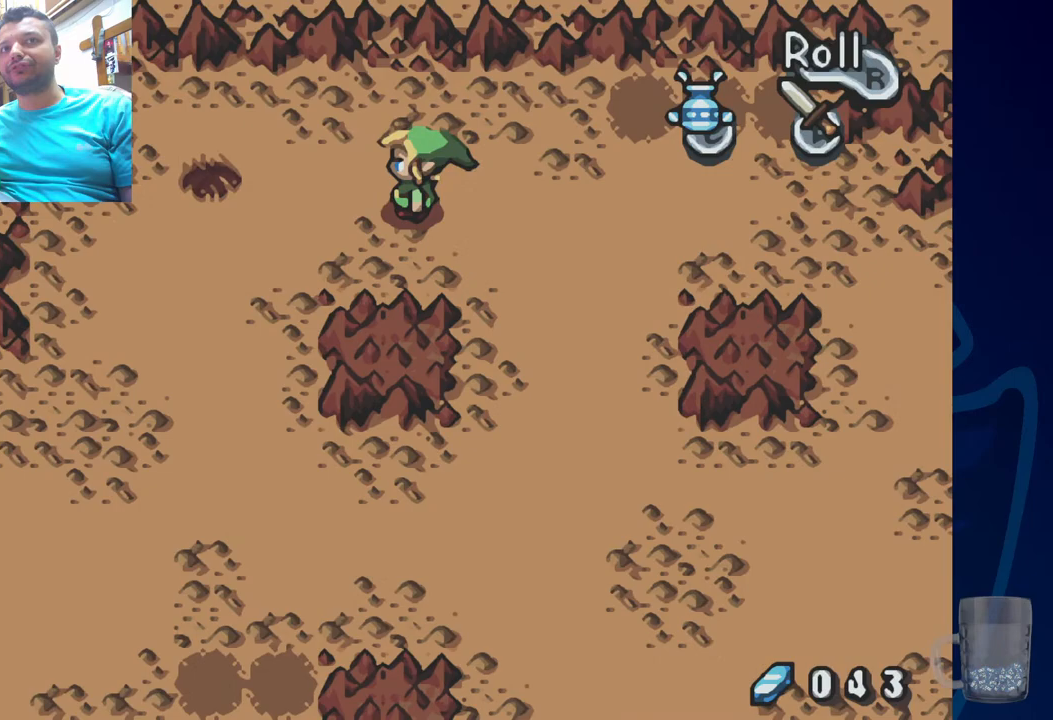
{"dt_ms": 500, "buttons": [], "left_stick": "center", "right_stick": "center", "events": [[50, "DPAD_LEFT", "up"], [217, "DPAD_UP", "down"], [433, "DPAD_UP", "up"]]}
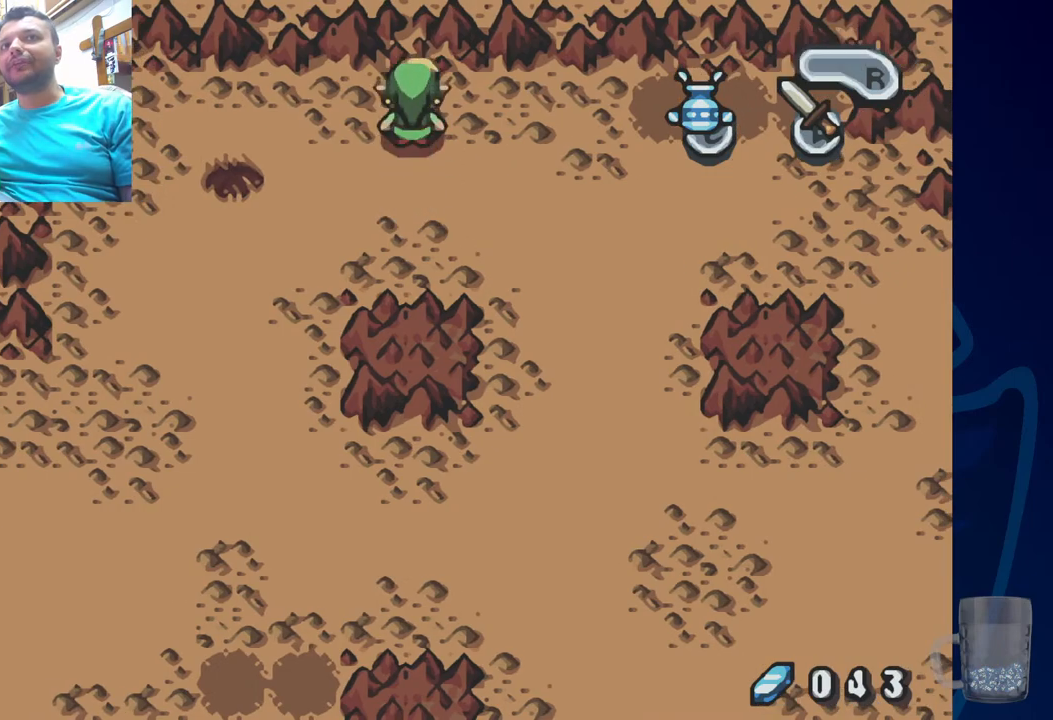
{"dt_ms": 500, "buttons": [], "left_stick": "center", "right_stick": "center", "events": [[50, "DPAD_LEFT", "down"], [450, "DPAD_LEFT", "up"]]}
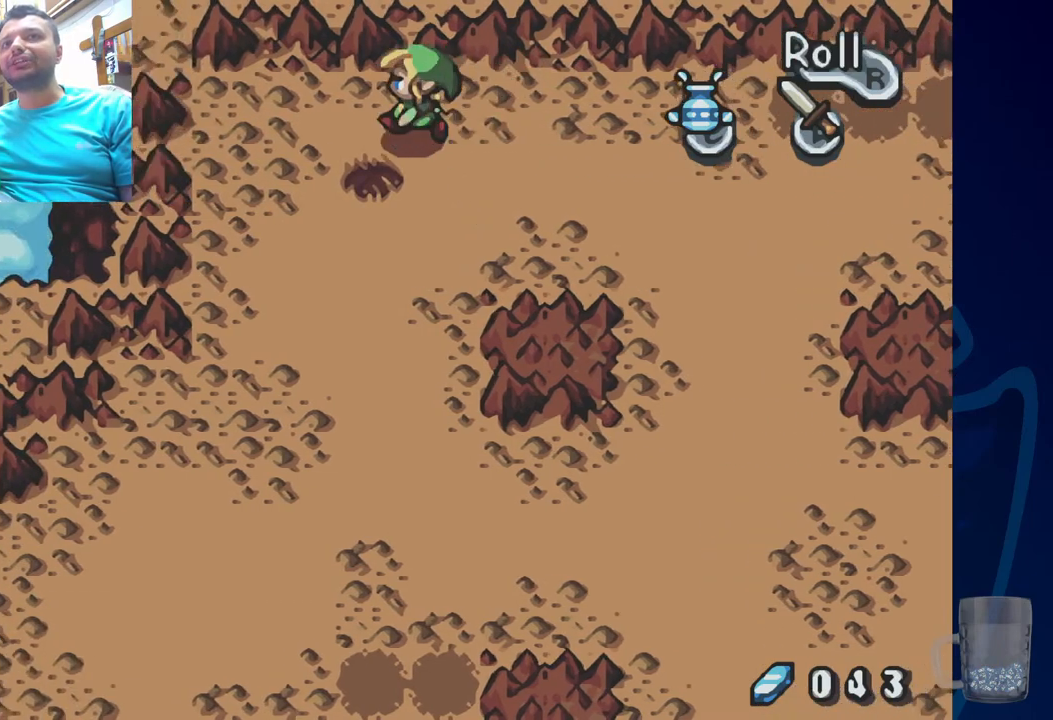
{"dt_ms": 500, "buttons": ["TOUCHPAD"], "left_stick": "center", "right_stick": "center", "events": [[483, "TOUCHPAD", "down"]]}
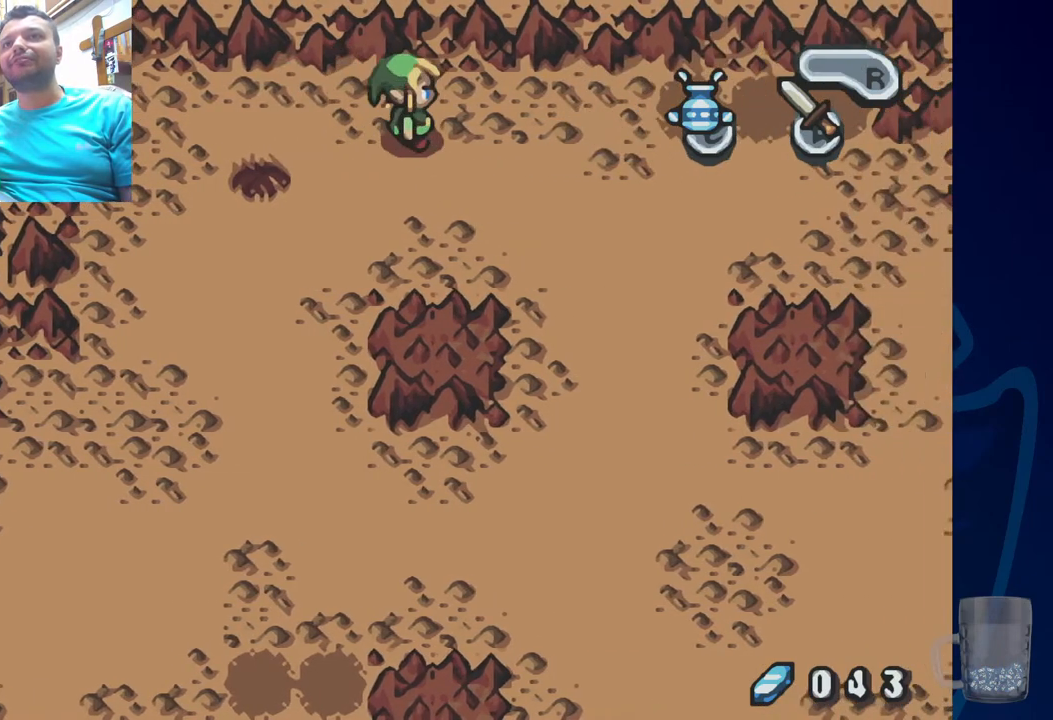
{"dt_ms": 500, "buttons": ["R2"], "left_stick": "center", "right_stick": "center", "events": [[50, "TOUCHPAD", "up"], [150, "R2", "down"]]}
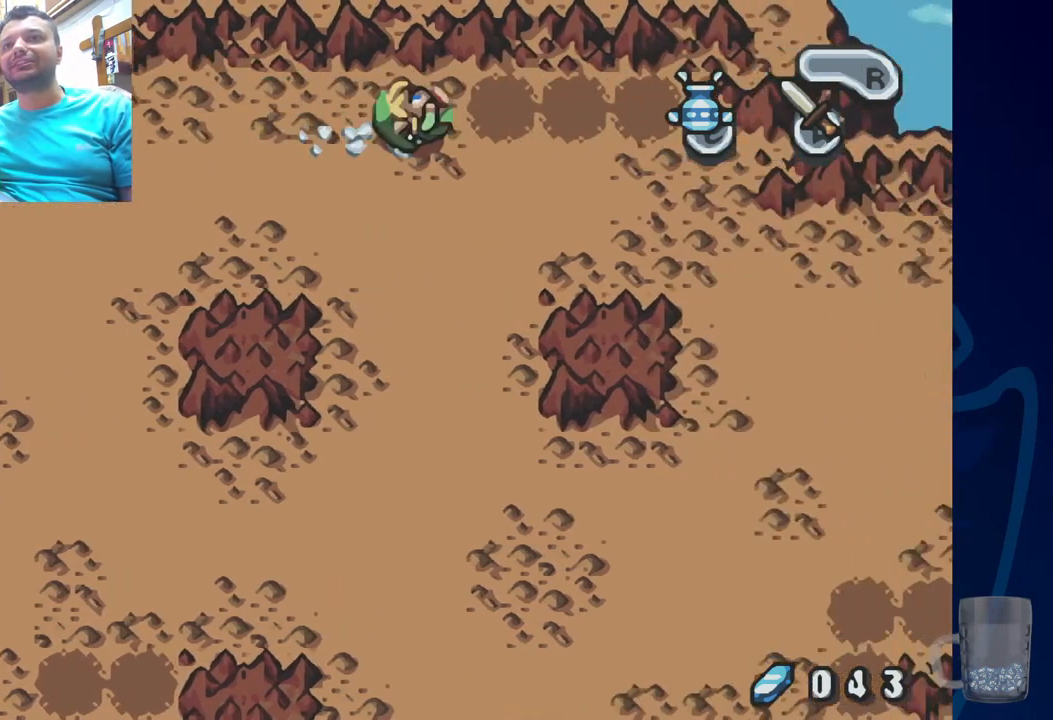
{"dt_ms": 500, "buttons": [], "left_stick": "center", "right_stick": "center", "events": [[17, "R2", "up"]]}
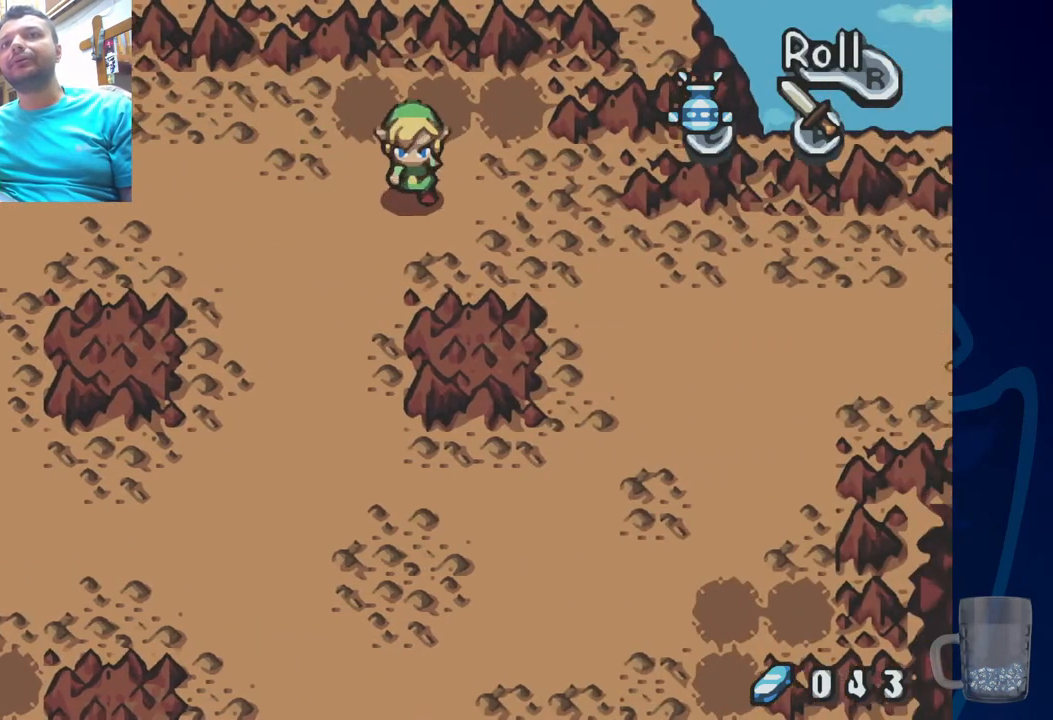
{"dt_ms": 500, "buttons": ["DPAD_LEFT"], "left_stick": "center", "right_stick": "center", "events": [[333, "DPAD_LEFT", "down"]]}
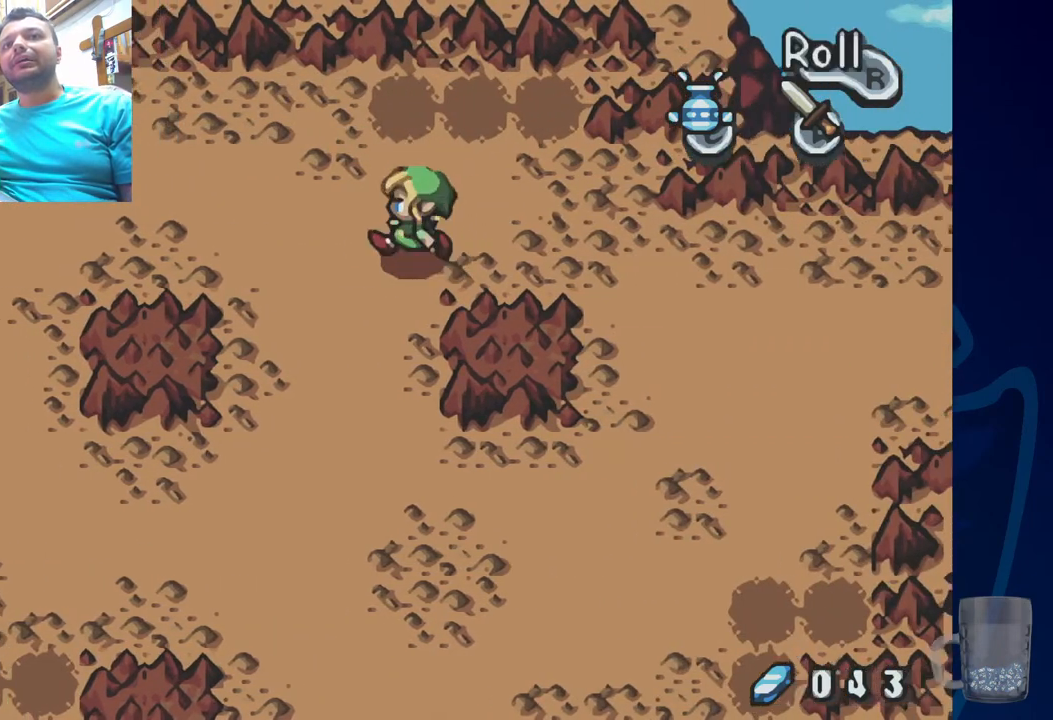
{"dt_ms": 500, "buttons": ["DPAD_LEFT"], "left_stick": "center", "right_stick": "center", "events": []}
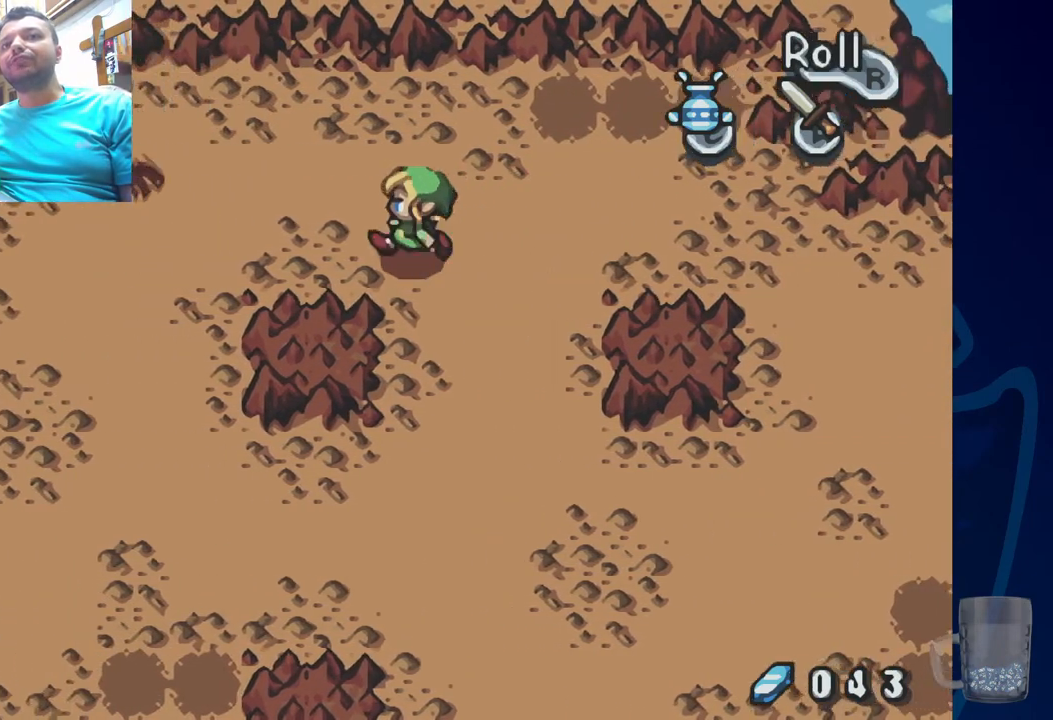
{"dt_ms": 500, "buttons": ["DPAD_LEFT"], "left_stick": "center", "right_stick": "center", "events": []}
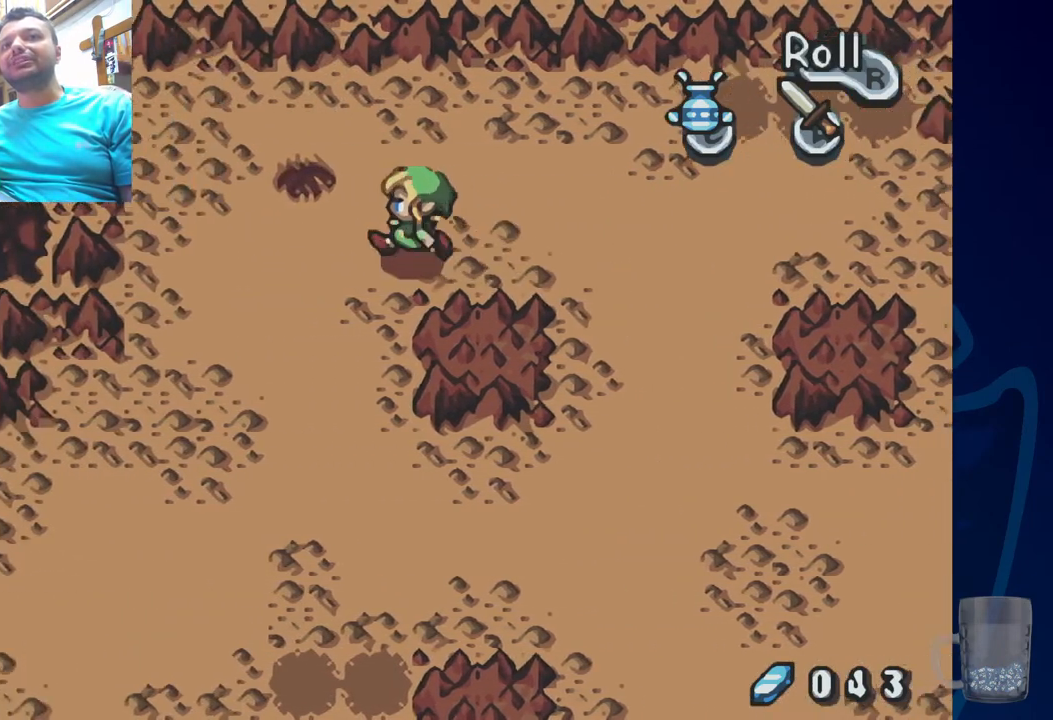
{"dt_ms": 500, "buttons": ["DPAD_UP"], "left_stick": "center", "right_stick": "center", "events": [[250, "DPAD_LEFT", "up"], [383, "DPAD_UP", "down"]]}
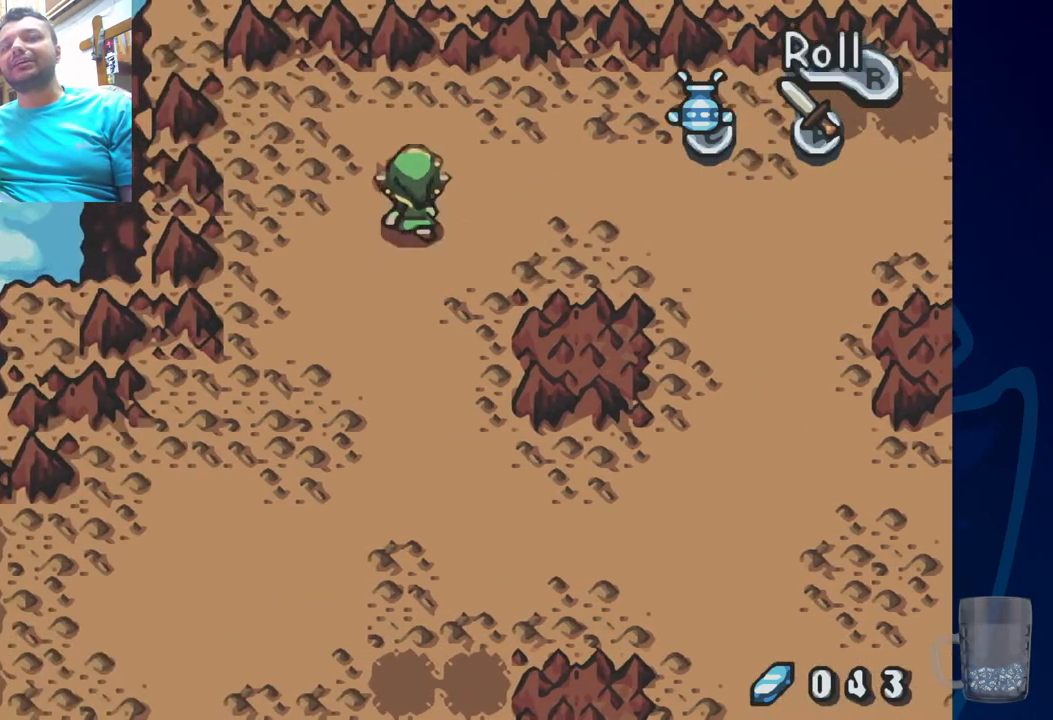
{"dt_ms": 500, "buttons": [], "left_stick": "center", "right_stick": "center", "events": [[267, "DPAD_UP", "up"]]}
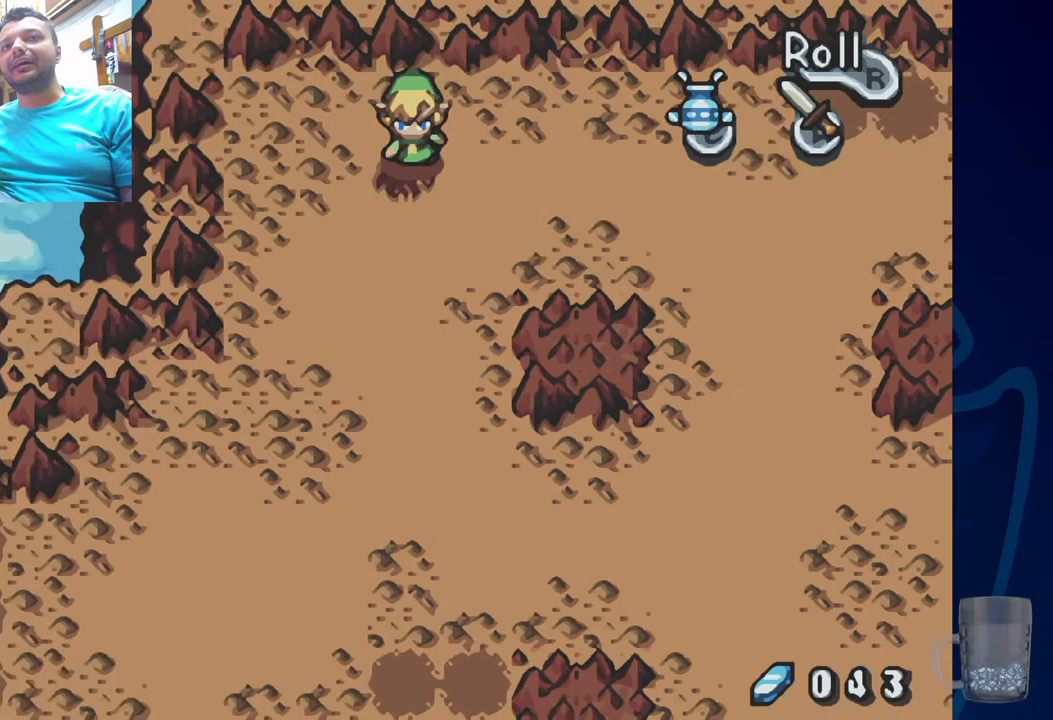
{"dt_ms": 500, "buttons": [], "left_stick": "center", "right_stick": "center", "events": []}
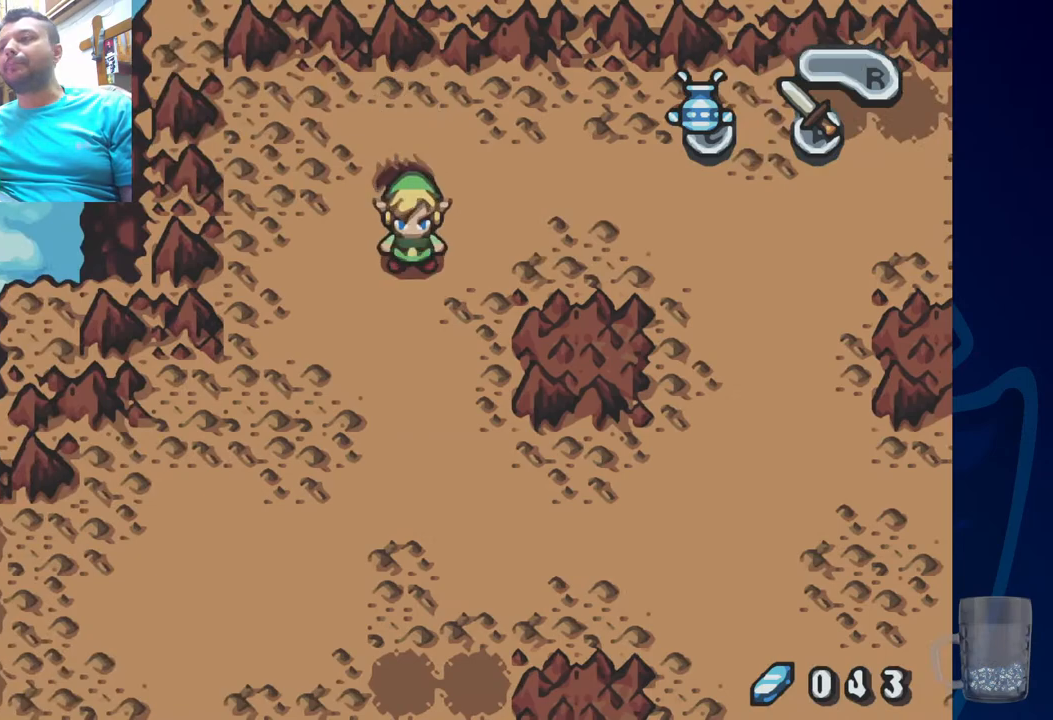
{"dt_ms": 500, "buttons": ["DPAD_UP"], "left_stick": "center", "right_stick": "center", "events": [[417, "DPAD_UP", "down"]]}
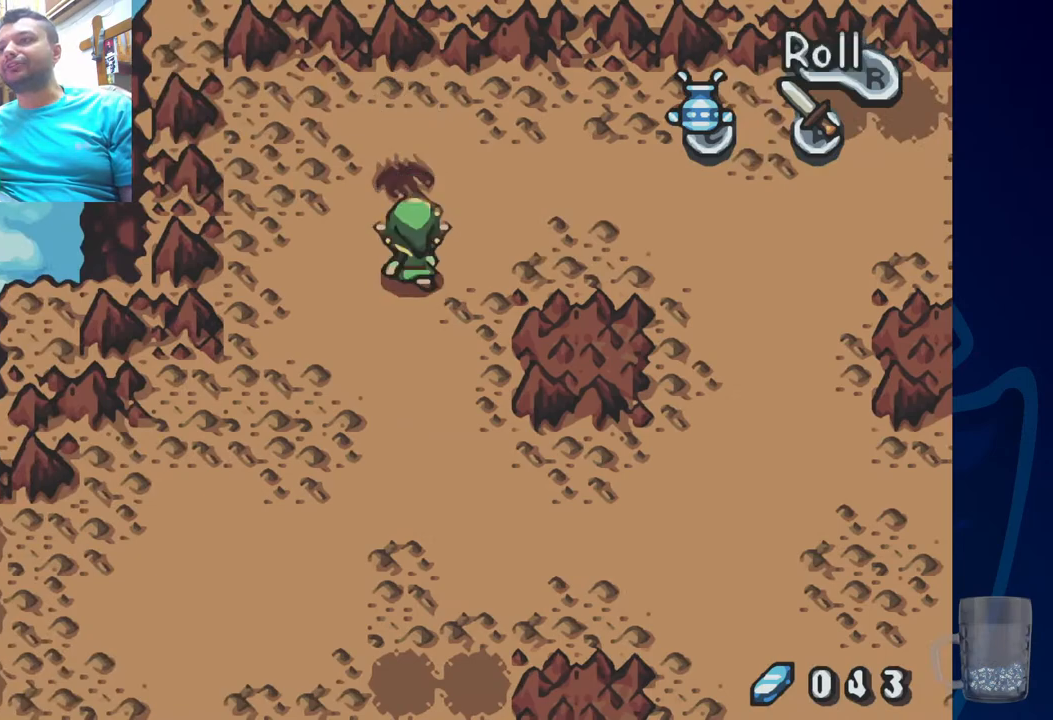
{"dt_ms": 500, "buttons": [], "left_stick": "center", "right_stick": "center", "events": [[400, "DPAD_UP", "up"]]}
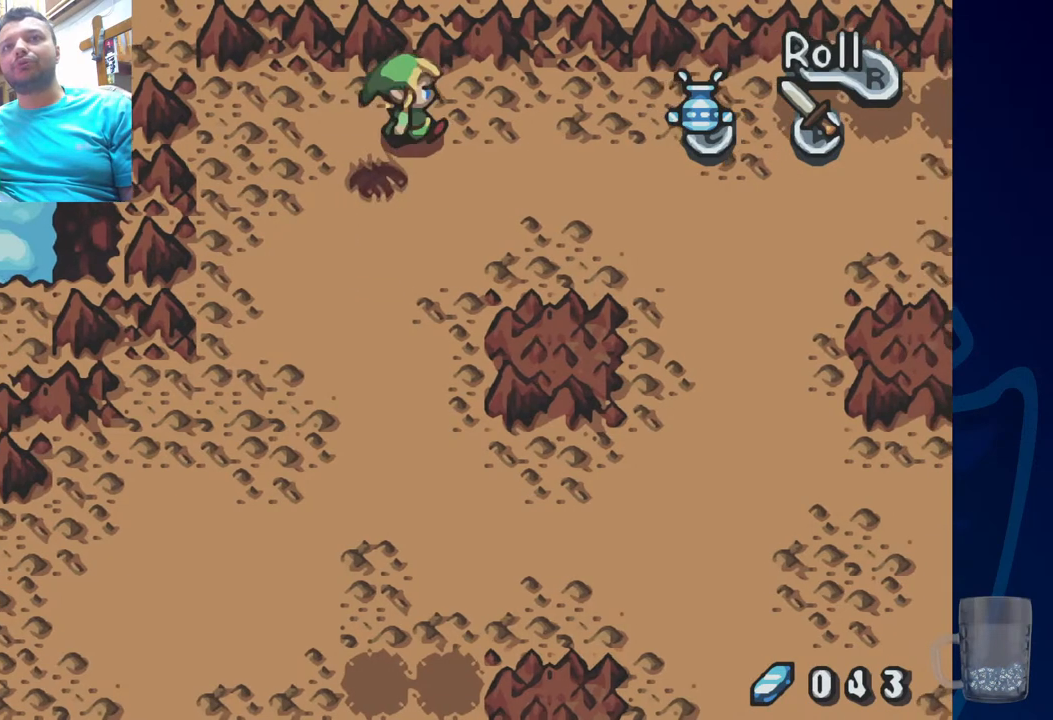
{"dt_ms": 500, "buttons": ["R2"], "left_stick": "center", "right_stick": "center", "events": [[100, "R2", "down"]]}
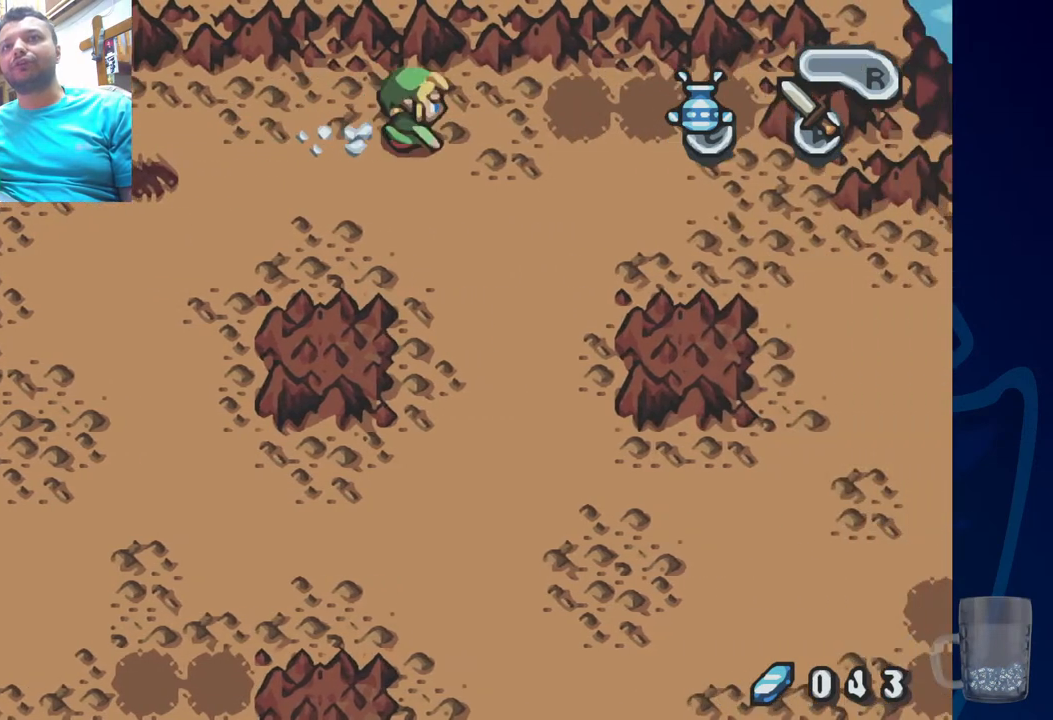
{"dt_ms": 500, "buttons": [], "left_stick": "center", "right_stick": "center", "events": [[83, "R2", "up"]]}
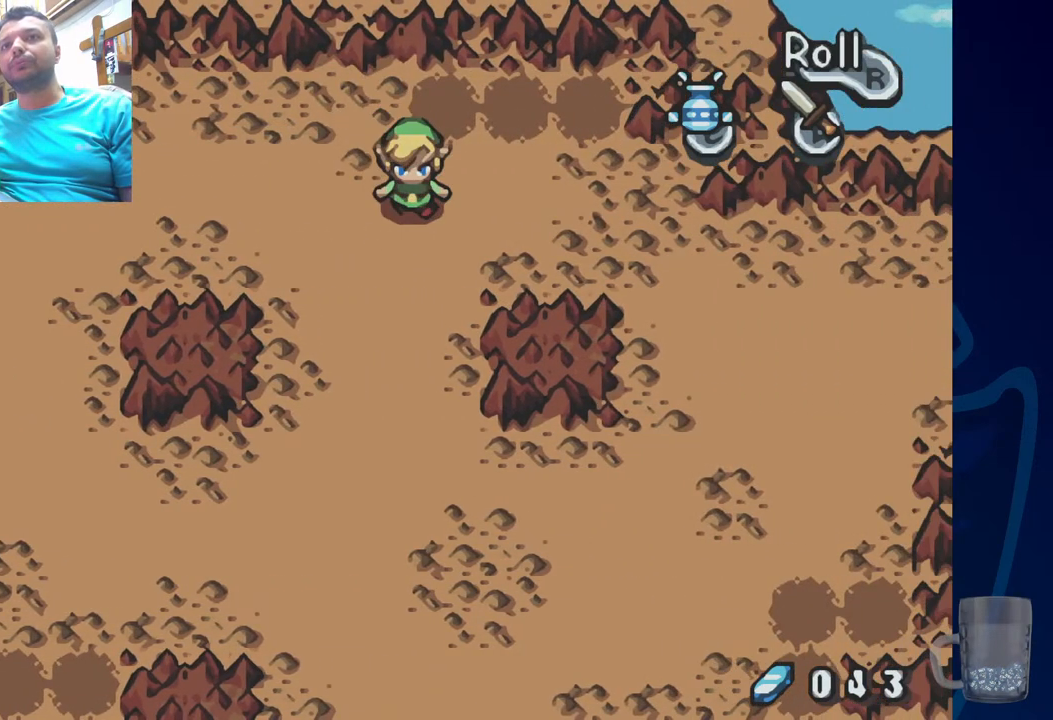
{"dt_ms": 1000, "buttons": [], "left_stick": "center", "right_stick": "center"}
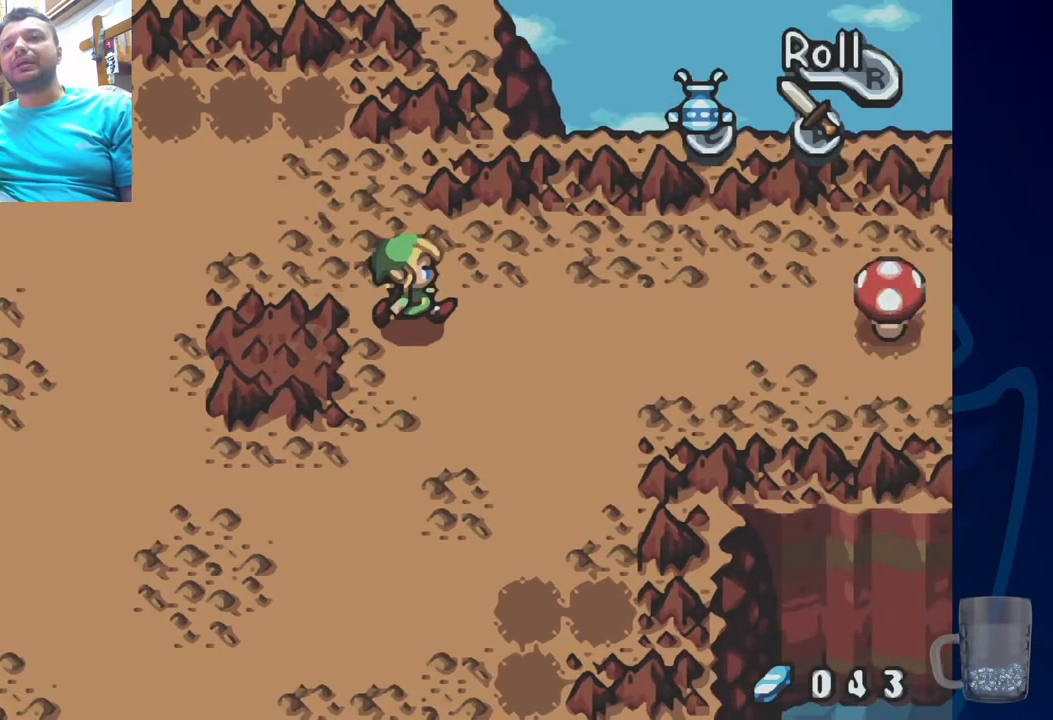
{"dt_ms": 500, "buttons": [], "left_stick": "center", "right_stick": "center"}
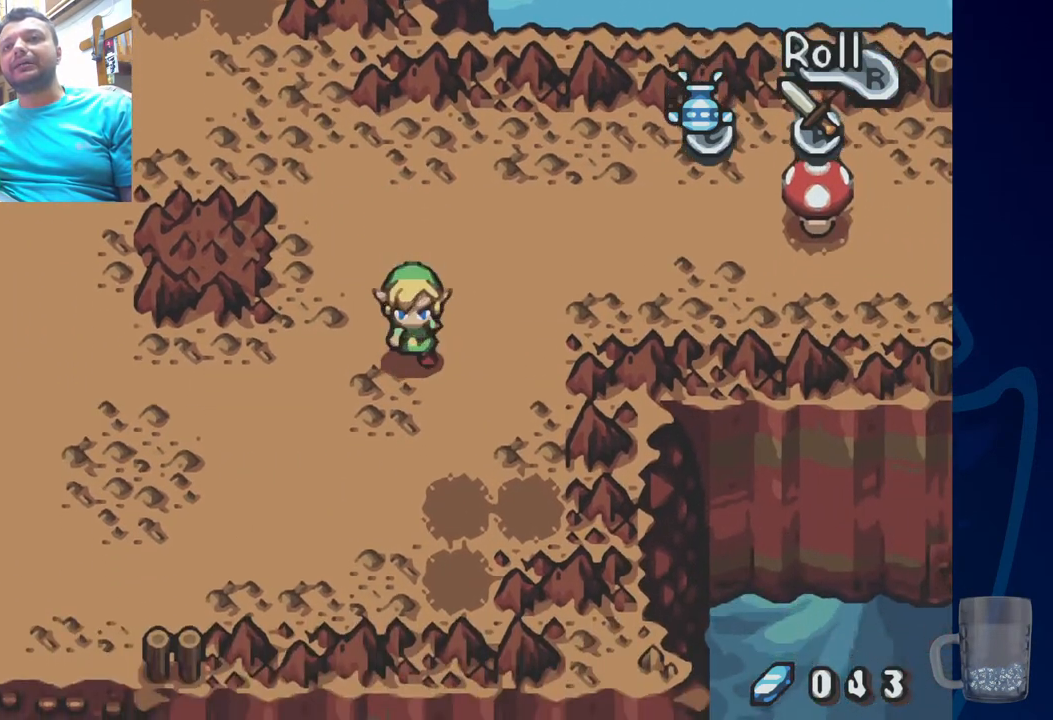
{"dt_ms": 500, "buttons": ["DPAD_LEFT"], "left_stick": "center", "right_stick": "center", "events": [[500, "DPAD_LEFT", "down"]]}
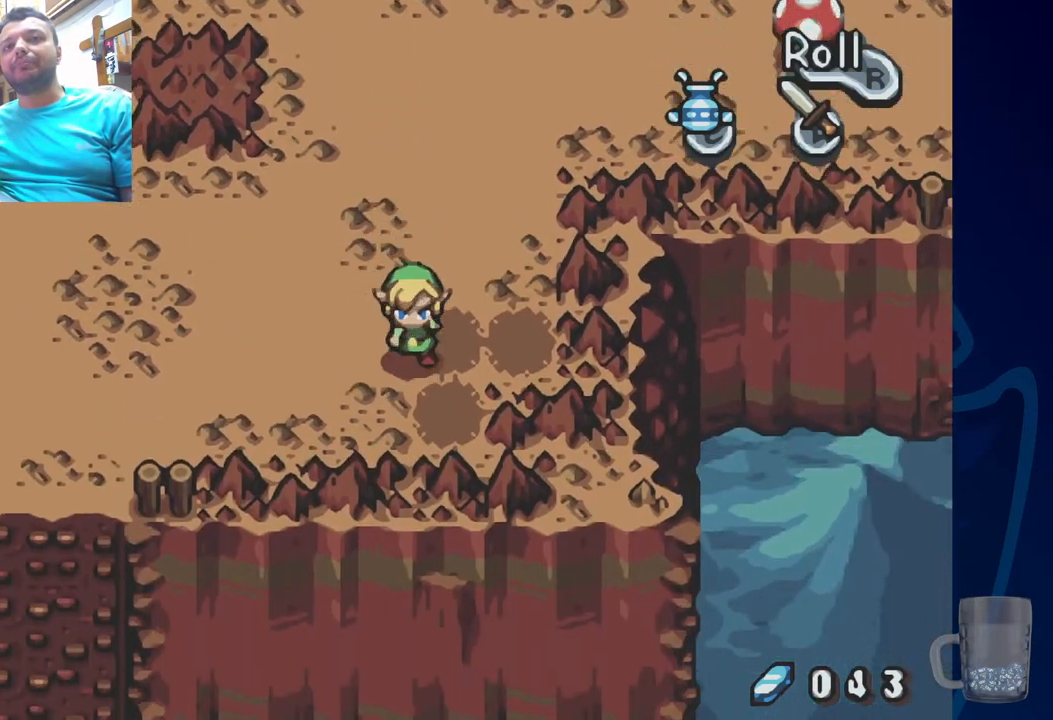
{"dt_ms": 500, "buttons": ["DPAD_LEFT"], "left_stick": "center", "right_stick": "center", "events": []}
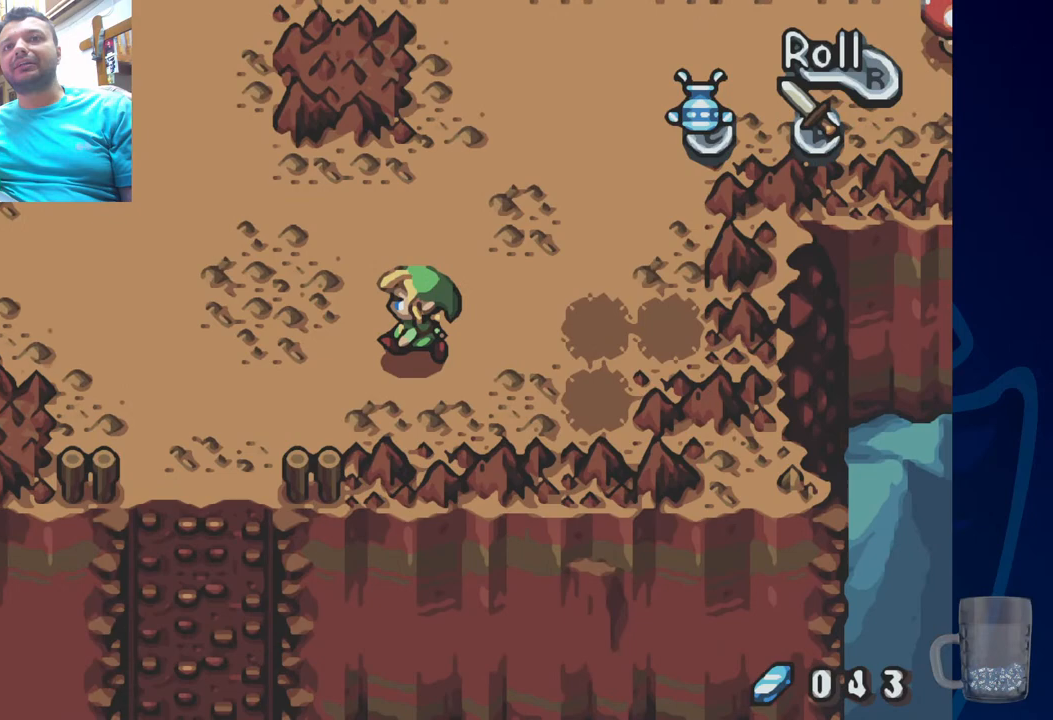
{"dt_ms": 500, "buttons": [], "left_stick": "center", "right_stick": "center", "events": [[100, "DPAD_LEFT", "up"], [250, "DPAD_UP", "down"], [433, "DPAD_UP", "up"]]}
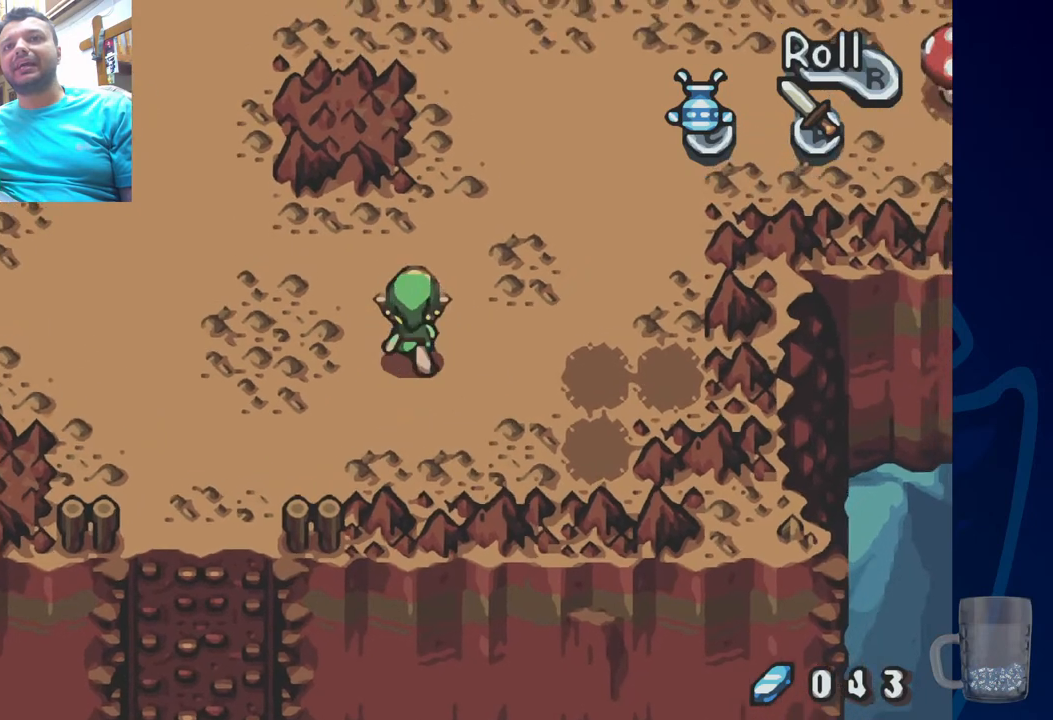
{"dt_ms": 500, "buttons": [], "left_stick": "center", "right_stick": "center", "events": []}
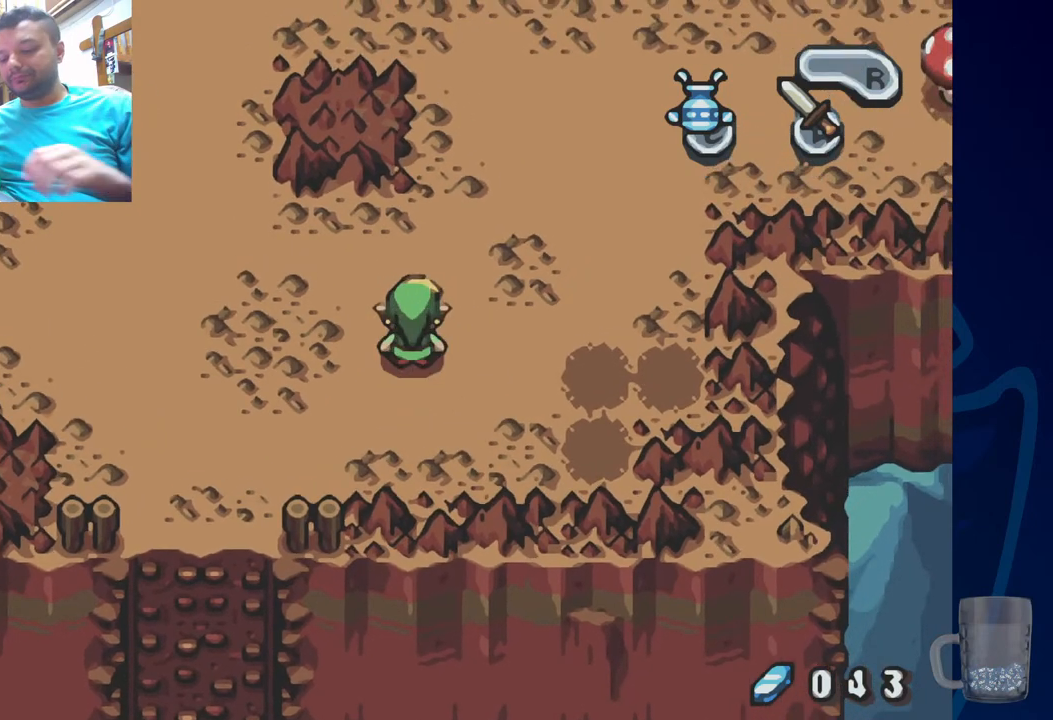
{"dt_ms": 500, "buttons": [], "left_stick": "center", "right_stick": "center", "events": []}
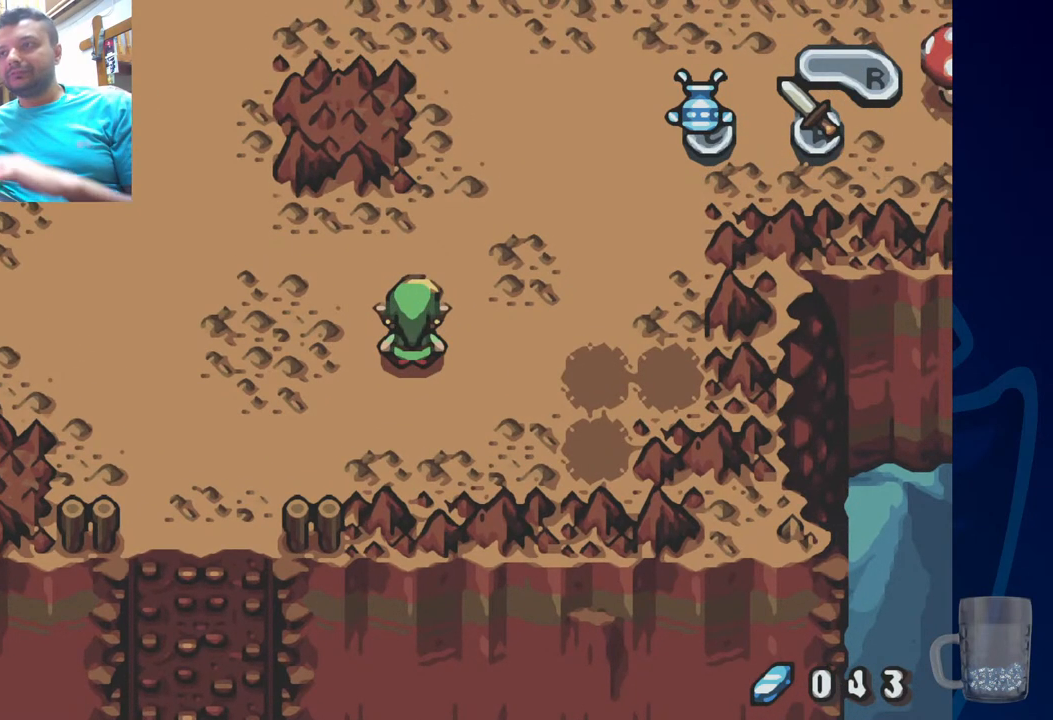
{"dt_ms": 500, "buttons": [], "left_stick": "center", "right_stick": "center", "events": []}
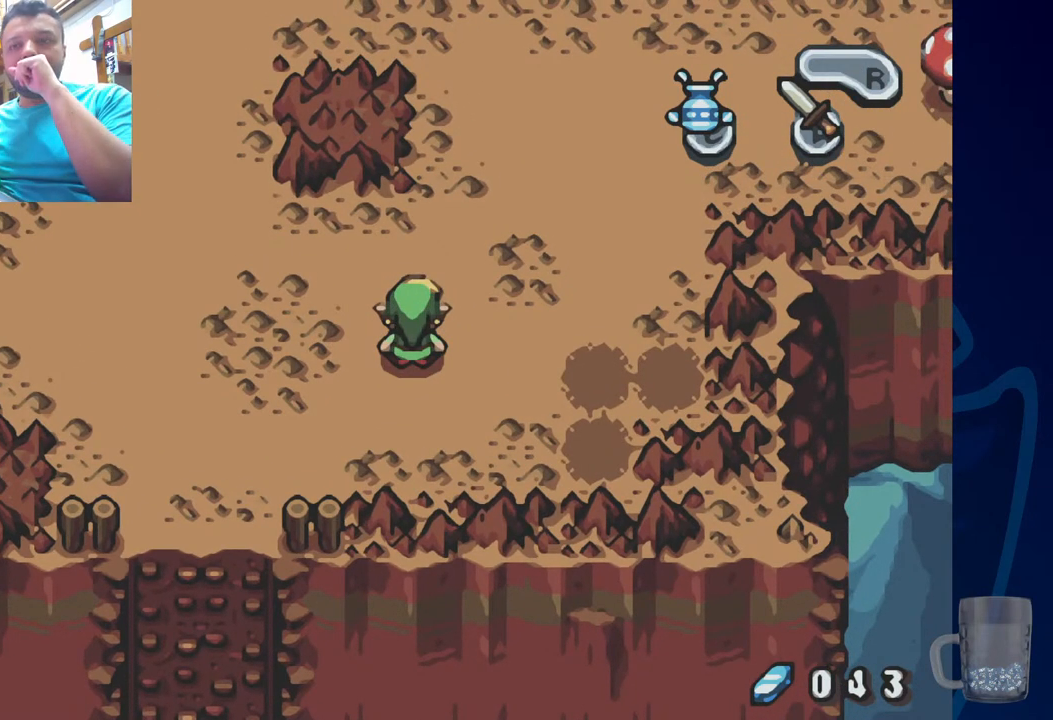
{"dt_ms": 500, "buttons": [], "left_stick": "center", "right_stick": "center", "events": []}